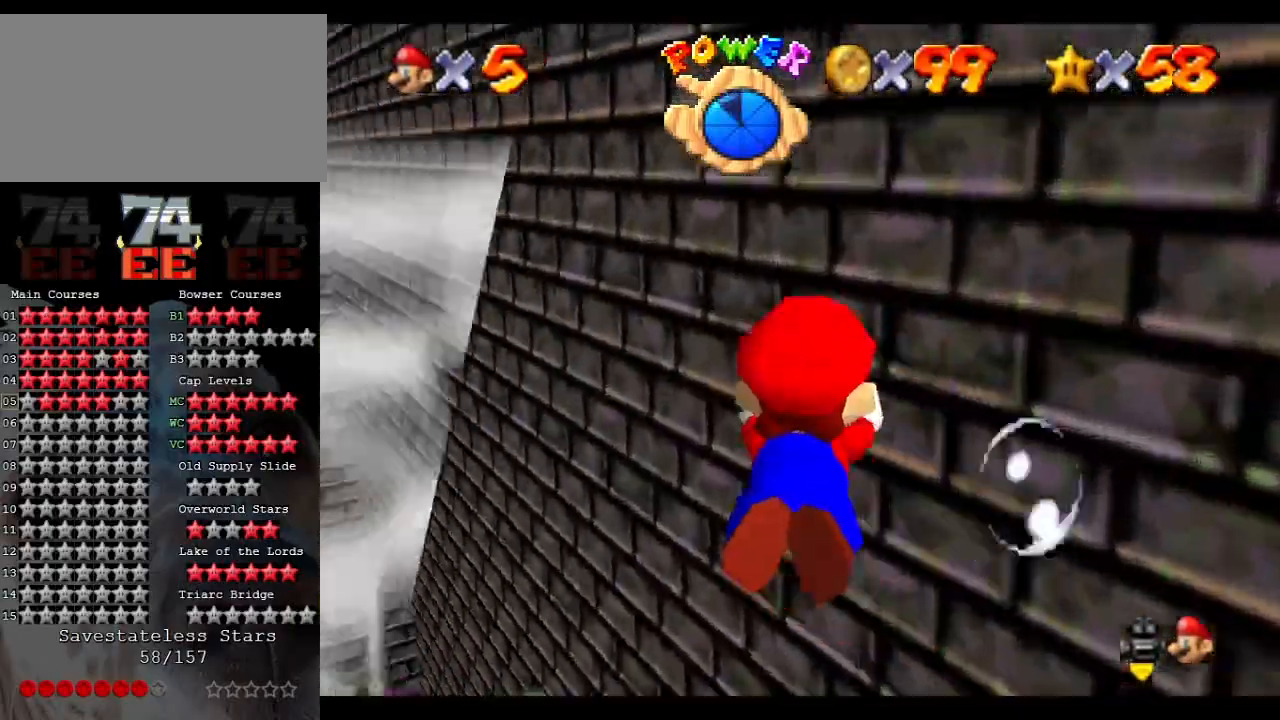
Gameplay with a controller (Nintendo layout); each line is a JSON object with the inputs held at the frame after it. "events" lists button and stick changes between this image and that frame as [ms after this image, input, new state], when the widget could be followed in between. Not read: L3 R3.
{"buttons": [], "left_stick": "down-left", "events": [[300, "A", "up"], [400, "left_stick", "down-left"]]}
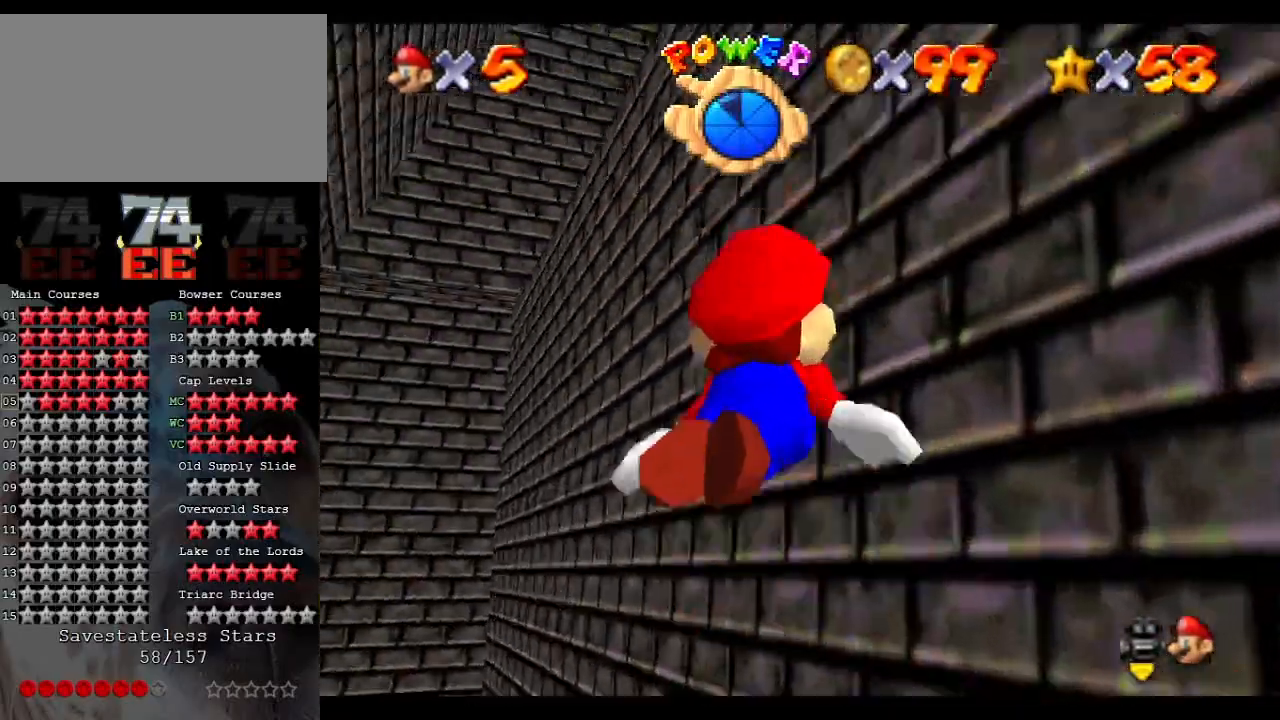
{"buttons": [], "left_stick": "up-left", "events": [[67, "A", "down"], [67, "left_stick", "left"], [367, "left_stick", "up-left"], [467, "A", "up"]]}
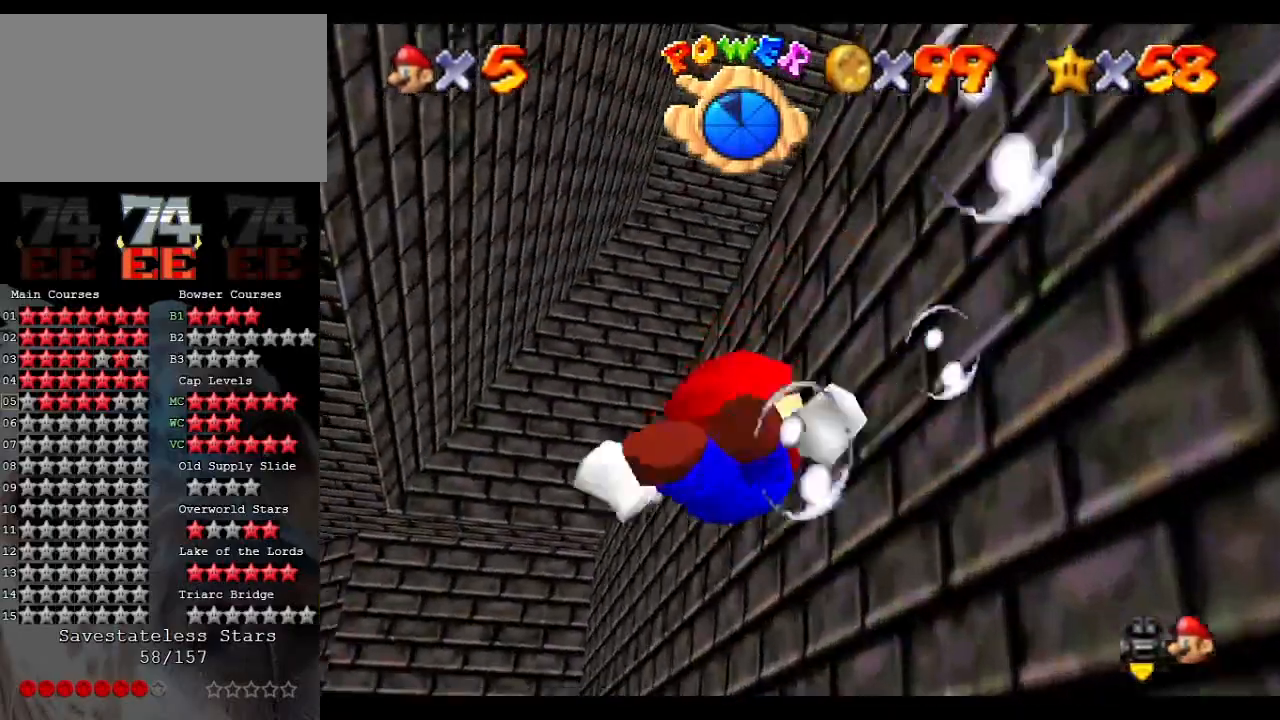
{"buttons": ["A"], "left_stick": "up-left", "events": [[133, "A", "down"]]}
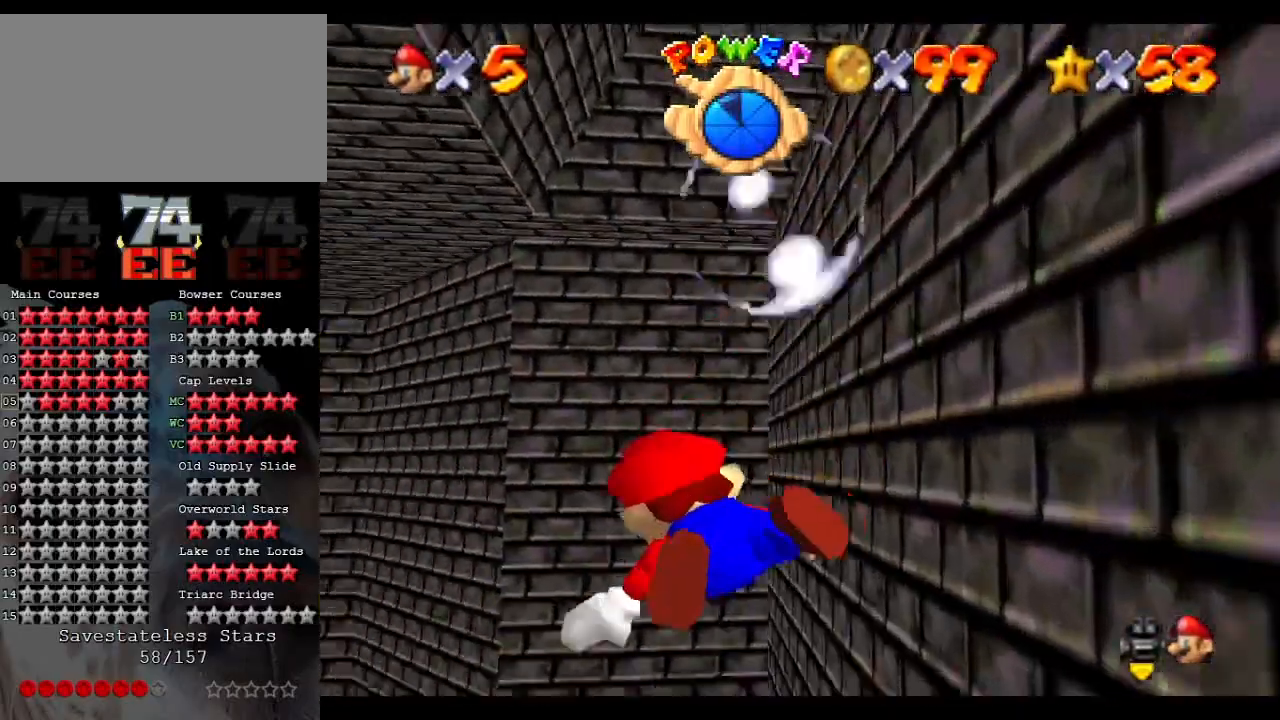
{"buttons": ["A"], "left_stick": "up-left", "events": [[100, "A", "up"], [300, "A", "down"]]}
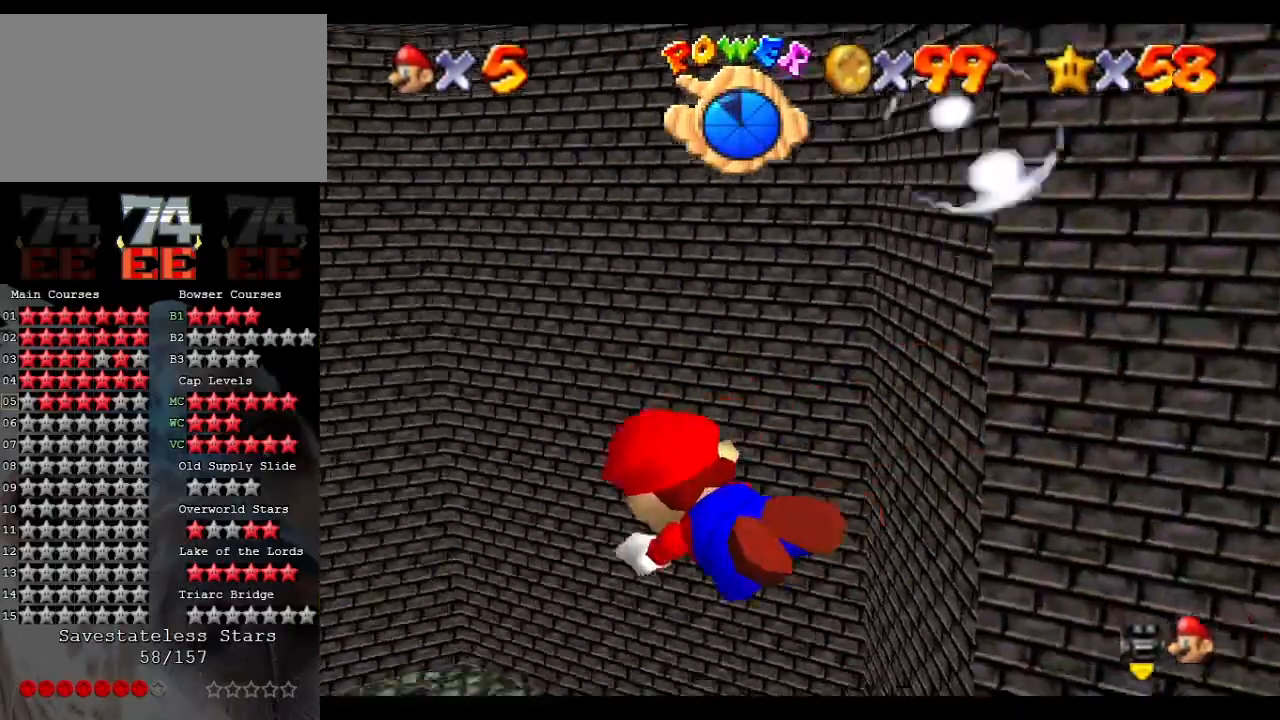
{"buttons": [], "left_stick": "center", "events": [[167, "left_stick", "center"], [200, "A", "up"]]}
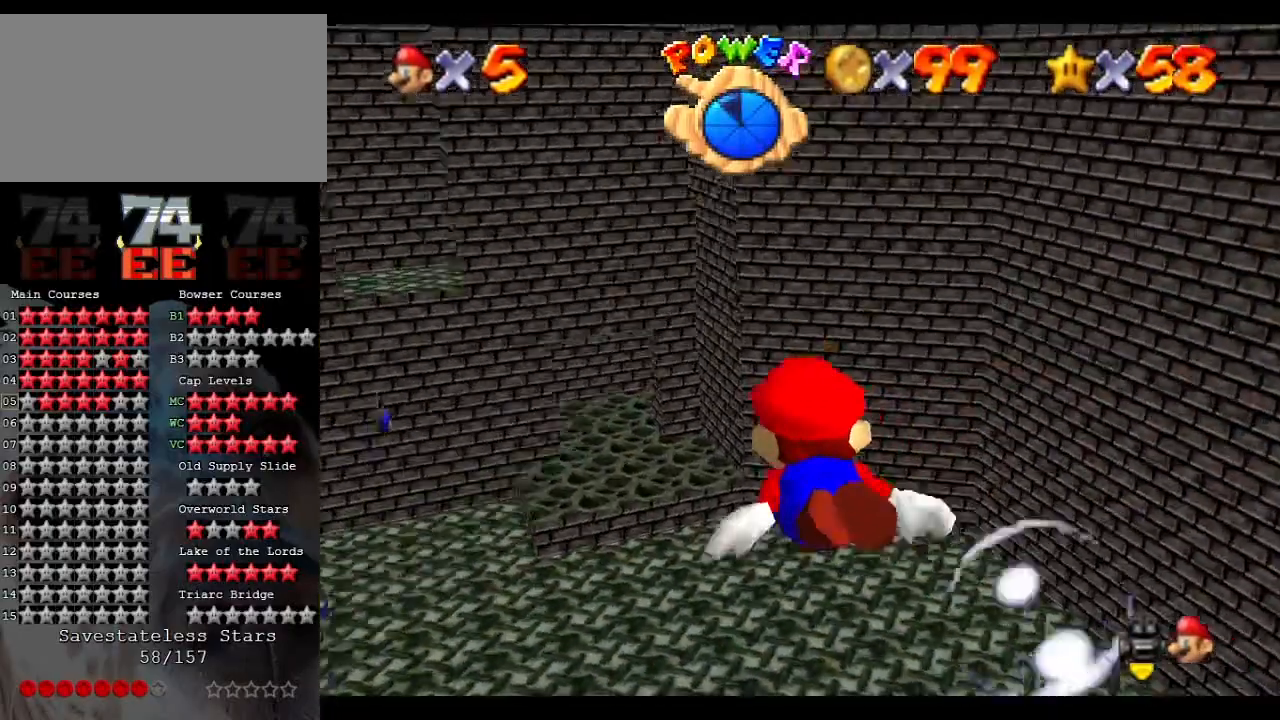
{"buttons": [], "left_stick": "center", "events": [[33, "A", "down"], [67, "left_stick", "up-left"], [367, "A", "up"], [433, "left_stick", "center"]]}
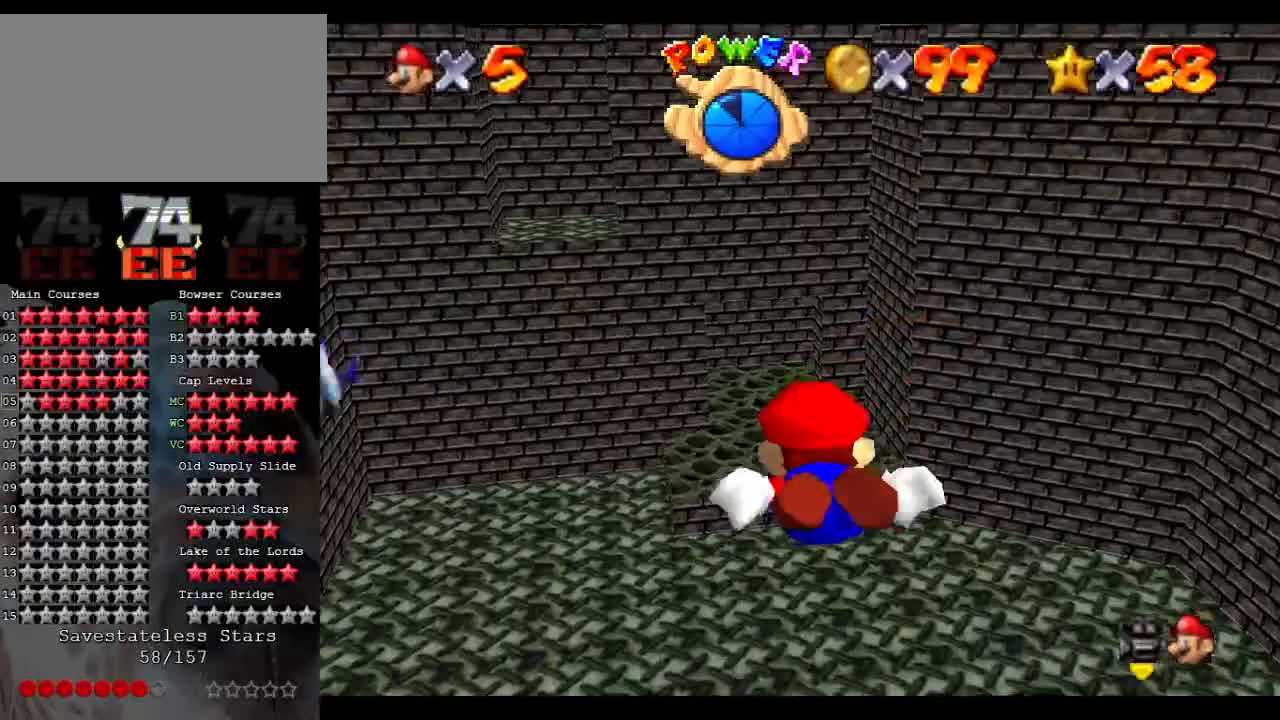
{"buttons": [], "left_stick": "up", "events": [[200, "A", "down"], [233, "left_stick", "up"], [500, "A", "up"]]}
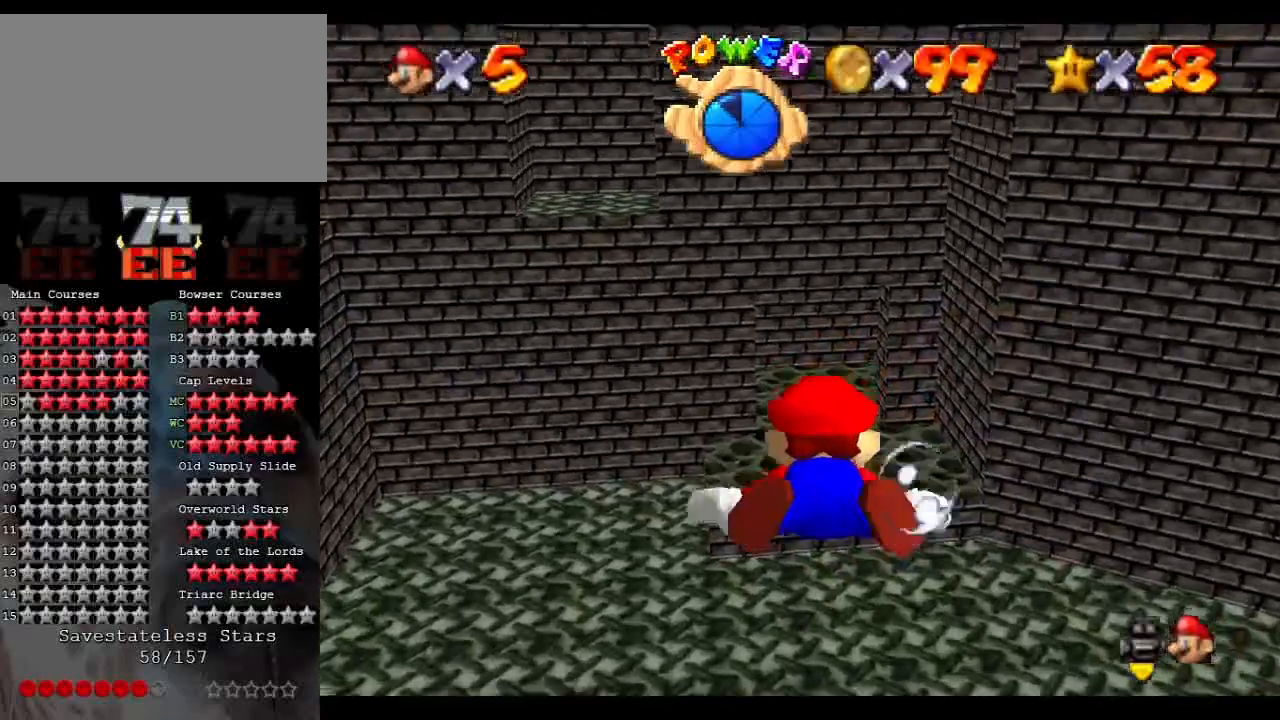
{"buttons": ["A"], "left_stick": "center", "events": [[100, "left_stick", "center"], [300, "A", "down"]]}
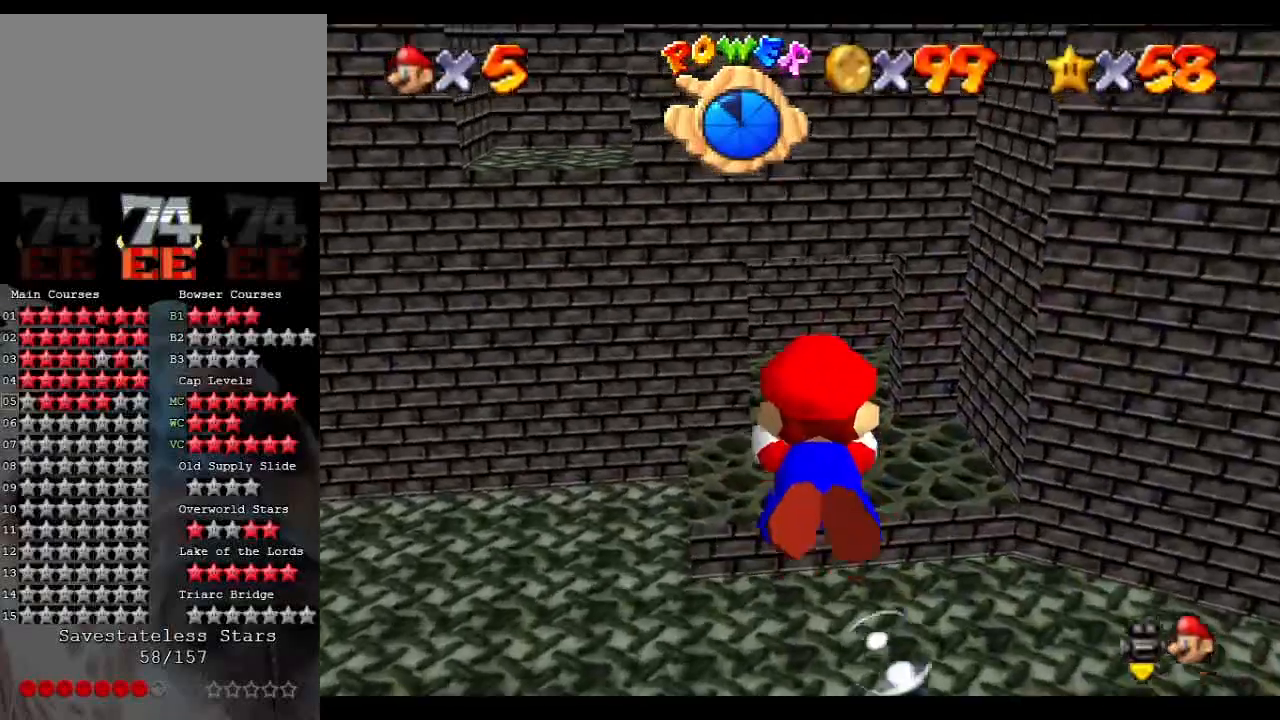
{"buttons": ["A"], "left_stick": "center", "events": [[33, "left_stick", "up"], [200, "A", "up"], [367, "left_stick", "center"], [467, "A", "down"]]}
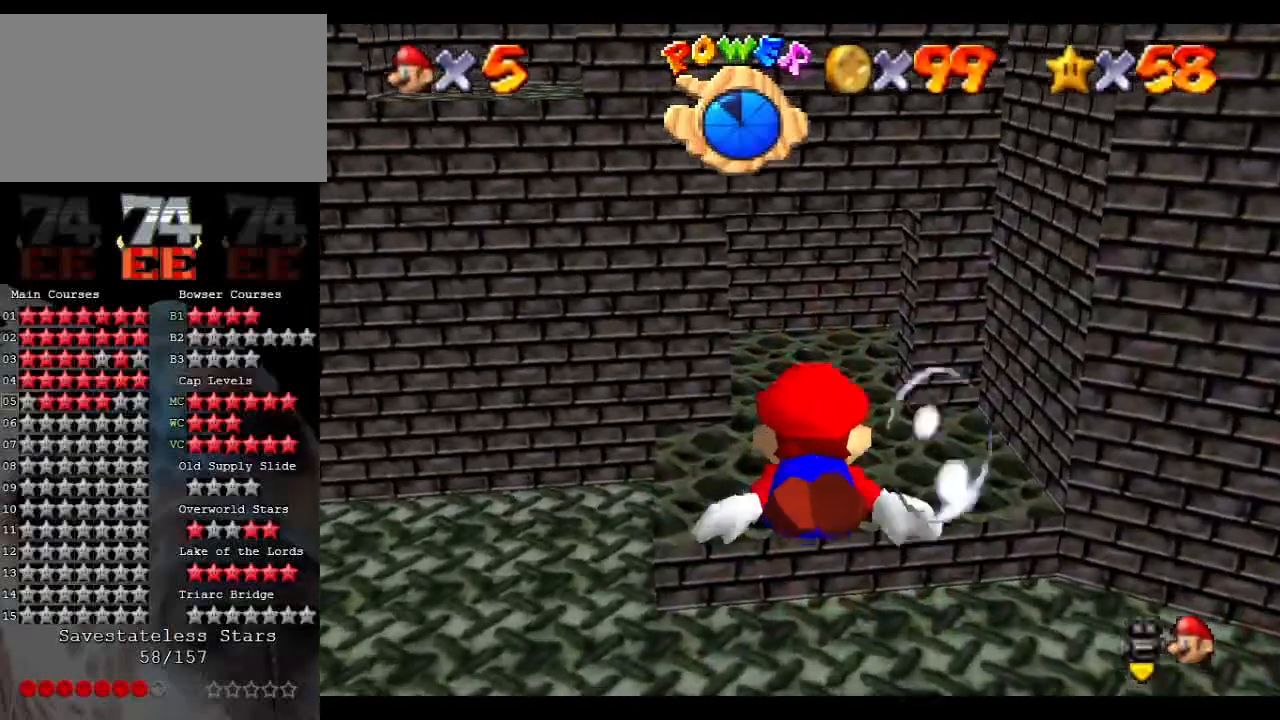
{"buttons": [], "left_stick": "center", "events": [[200, "left_stick", "up-right"], [333, "A", "up"], [433, "left_stick", "center"]]}
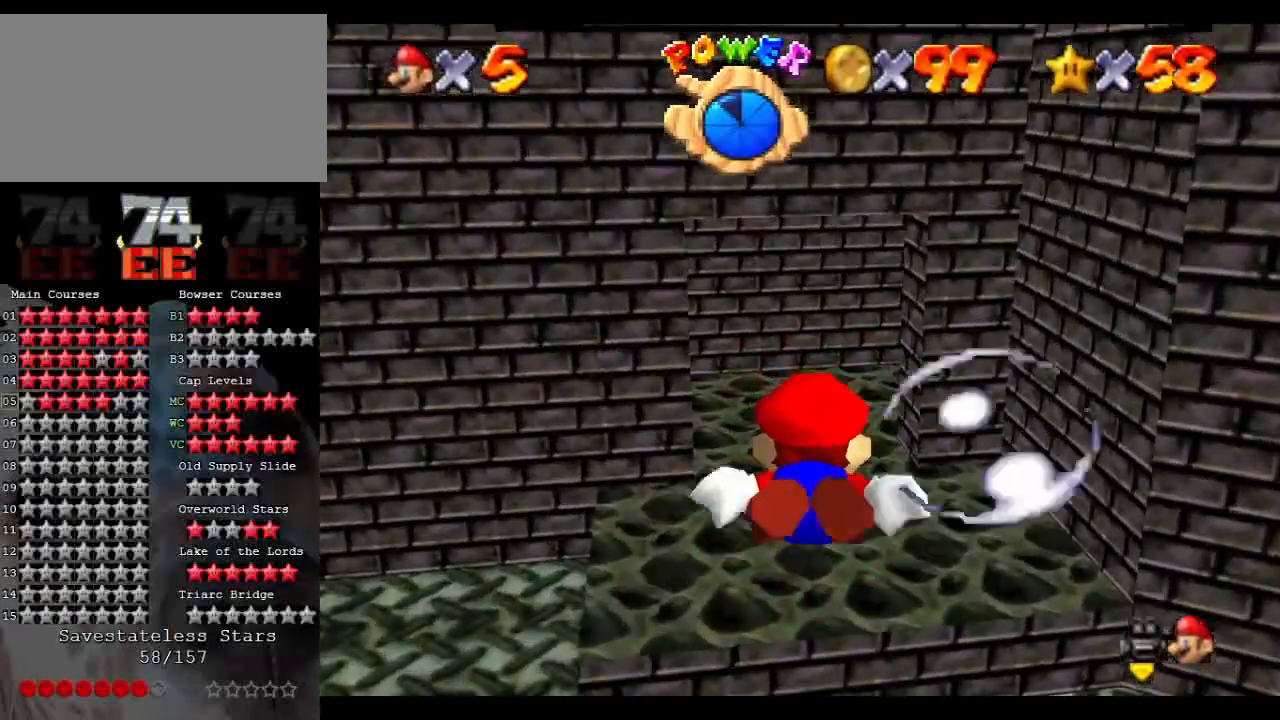
{"buttons": ["A"], "left_stick": "center", "events": [[167, "A", "down"], [167, "left_stick", "up"], [400, "left_stick", "center"]]}
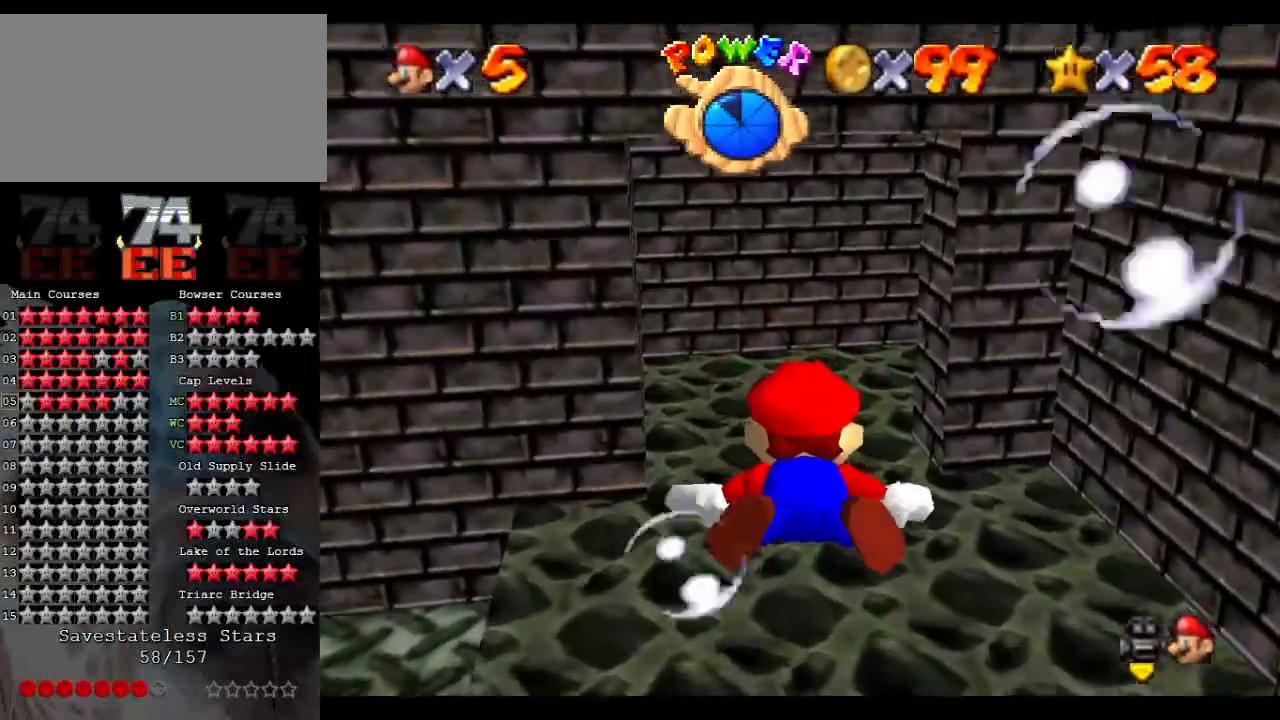
{"buttons": ["A"], "left_stick": "down-right", "events": [[33, "A", "up"], [333, "A", "down"], [333, "left_stick", "down-right"]]}
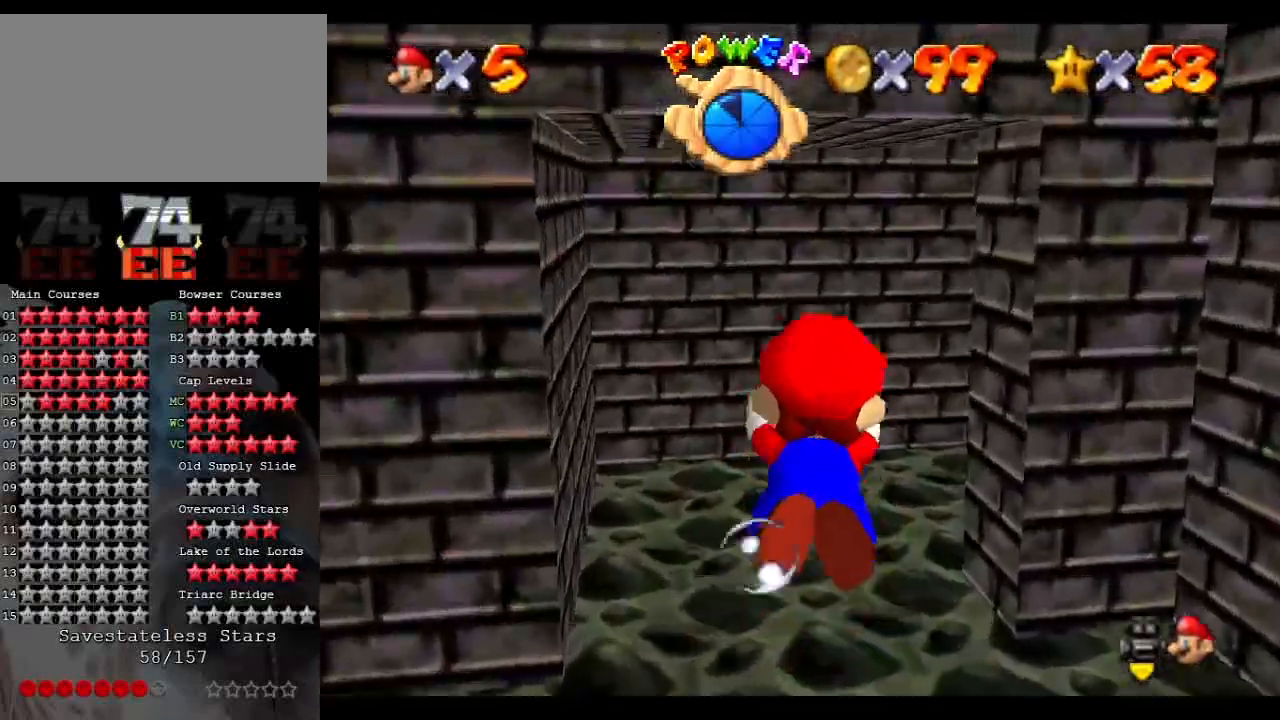
{"buttons": [], "left_stick": "down-right", "events": [[133, "left_stick", "center"], [200, "A", "up"], [333, "left_stick", "right"], [500, "left_stick", "down-right"]]}
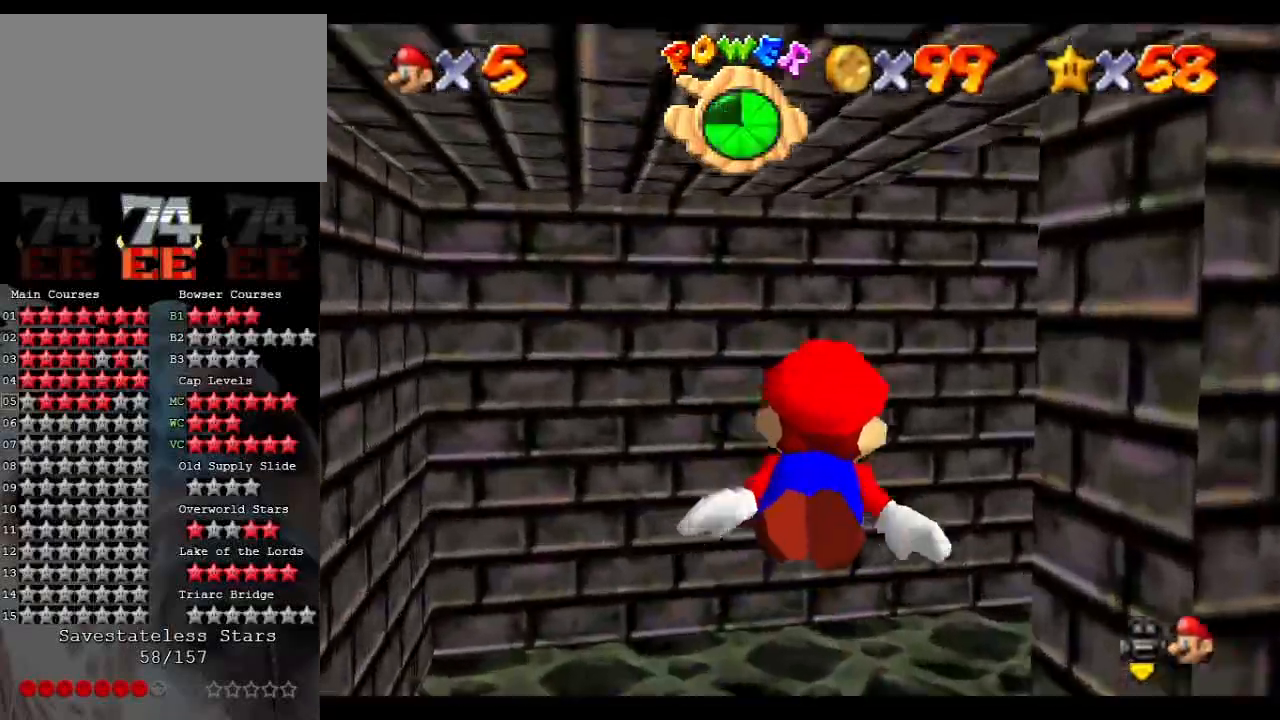
{"buttons": ["A"], "left_stick": "down-right", "events": [[33, "A", "down"]]}
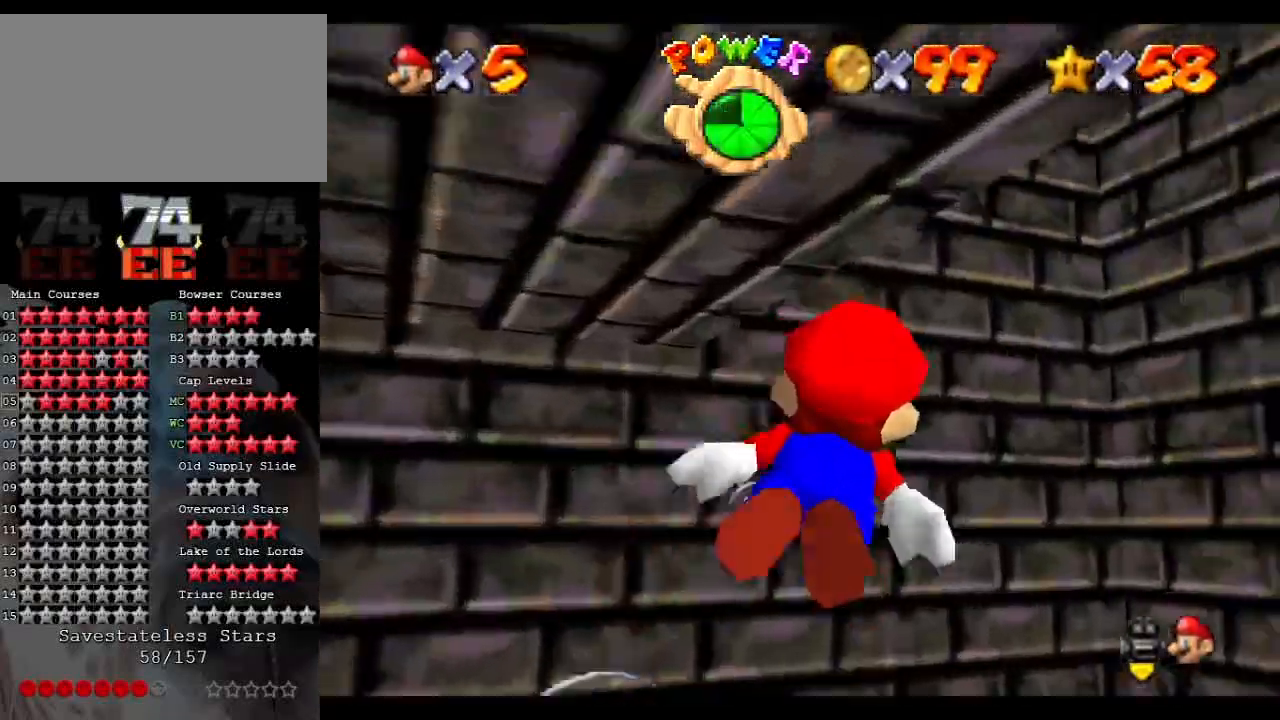
{"buttons": ["A"], "left_stick": "down-left", "events": [[33, "A", "up"], [133, "left_stick", "down-left"], [200, "A", "down"]]}
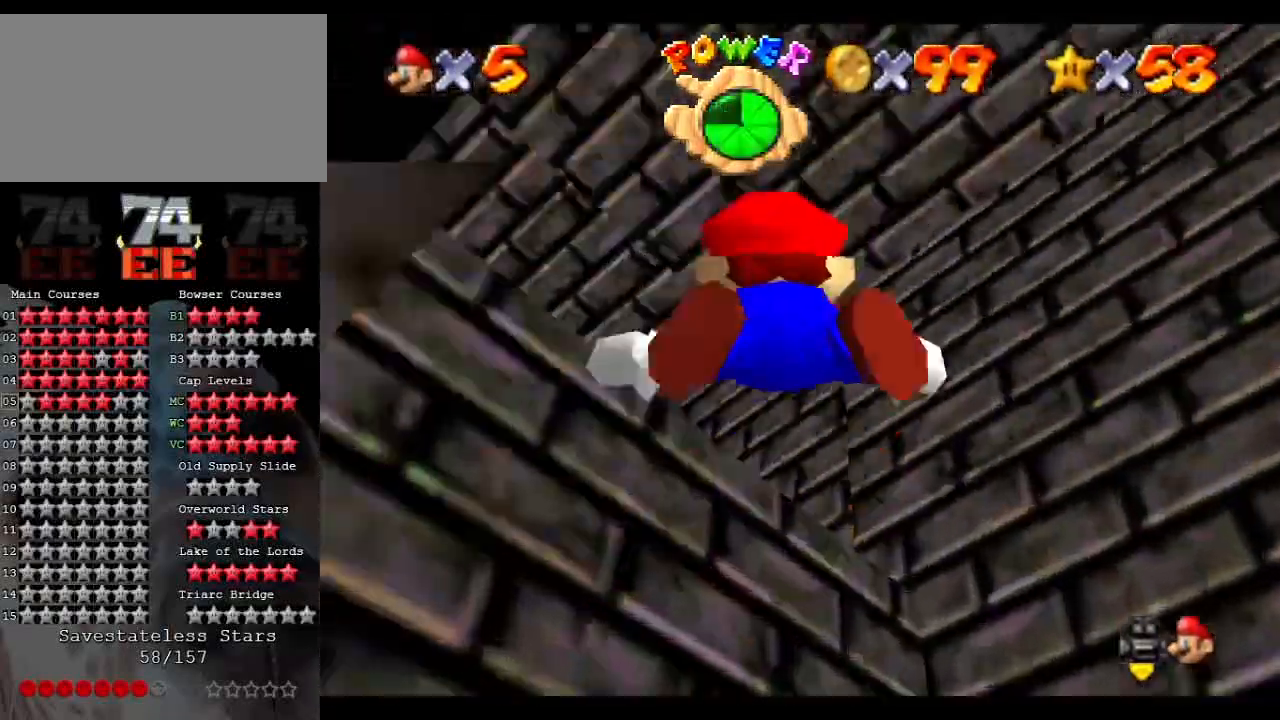
{"buttons": ["A"], "left_stick": "up-left", "events": [[133, "A", "up"], [300, "left_stick", "left"], [333, "A", "down"], [467, "left_stick", "up-left"]]}
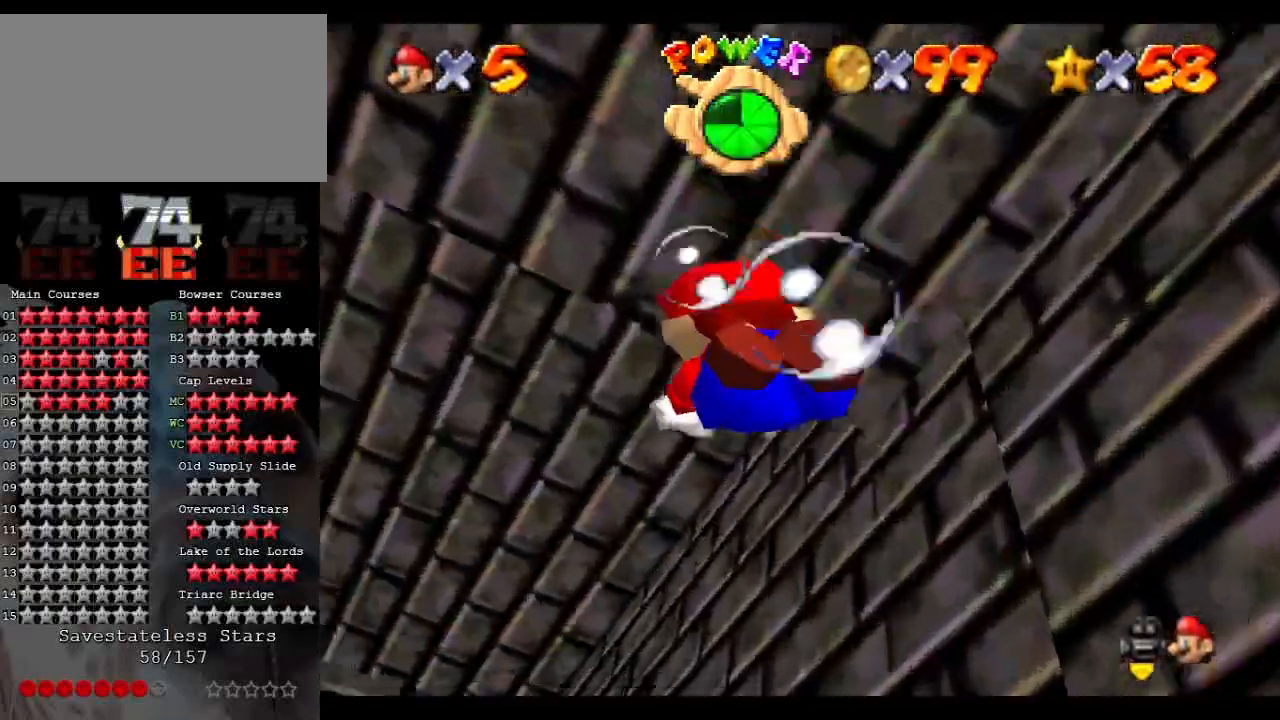
{"buttons": ["A"], "left_stick": "left", "events": [[167, "left_stick", "left"], [300, "A", "up"], [500, "A", "down"]]}
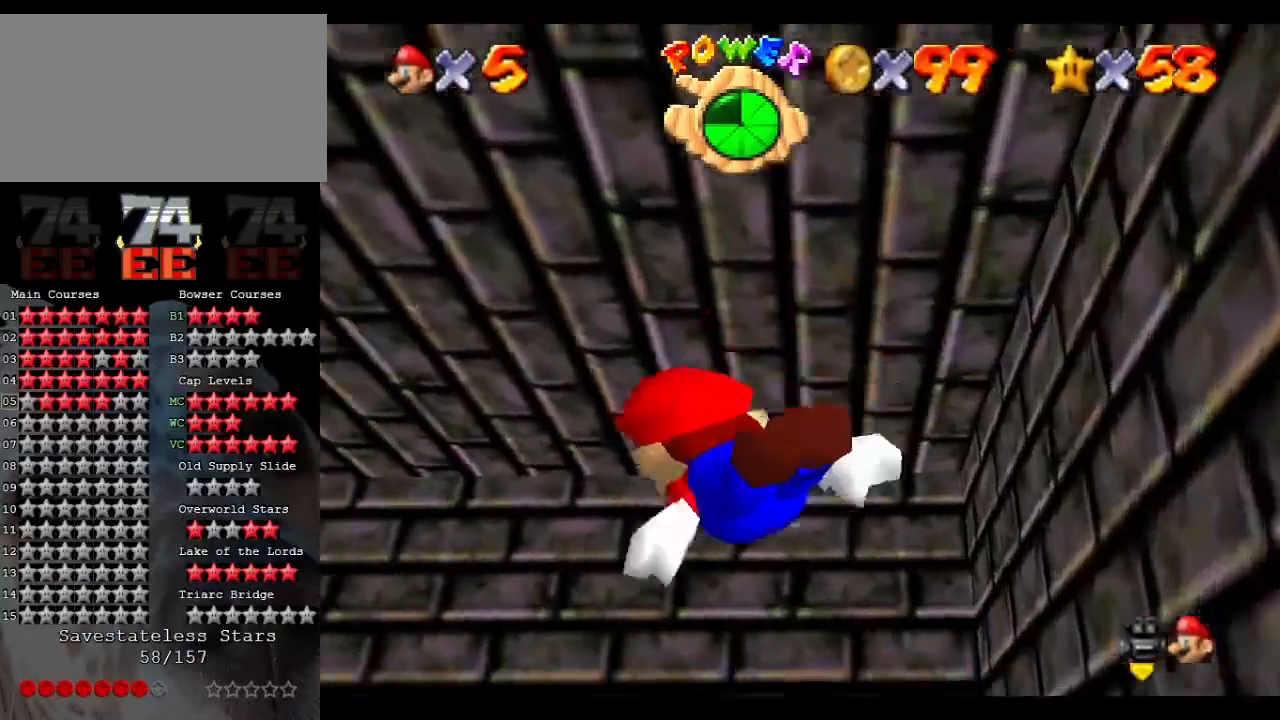
{"buttons": [], "left_stick": "left", "events": [[500, "A", "up"]]}
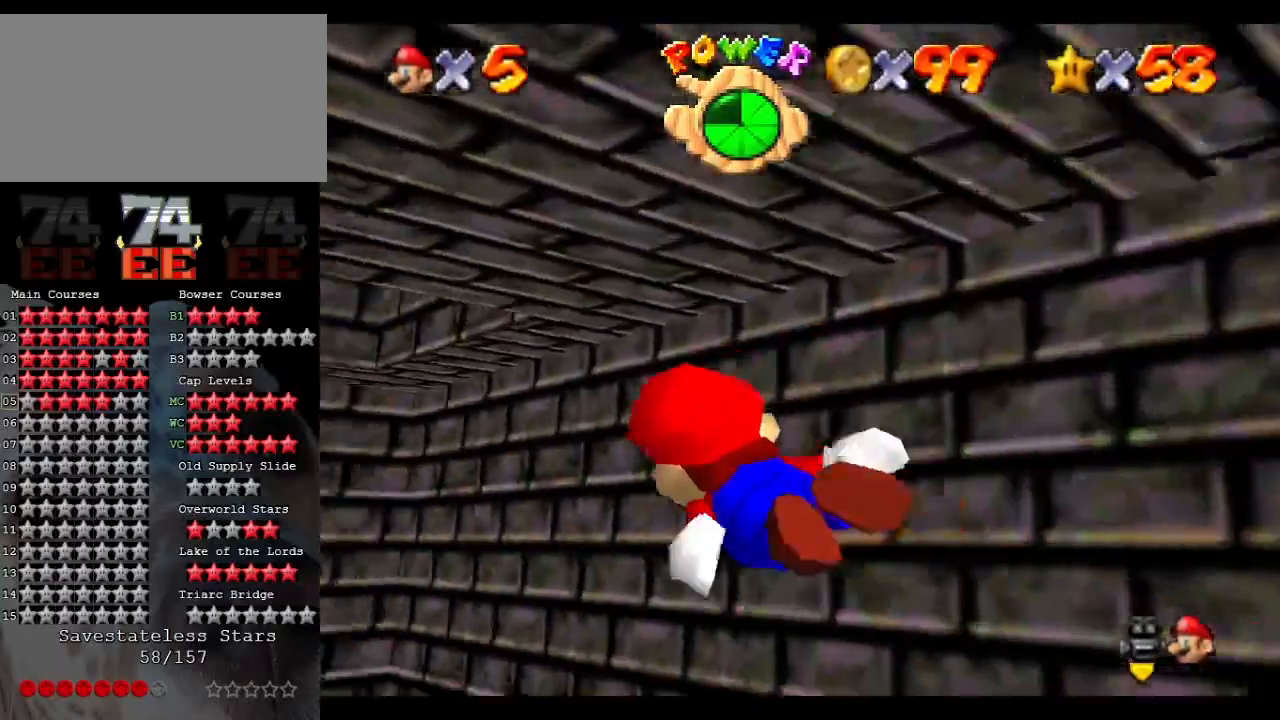
{"buttons": ["A"], "left_stick": "down-left", "events": [[67, "left_stick", "center"], [233, "A", "down"], [233, "left_stick", "left"], [333, "left_stick", "down"], [467, "left_stick", "down-left"]]}
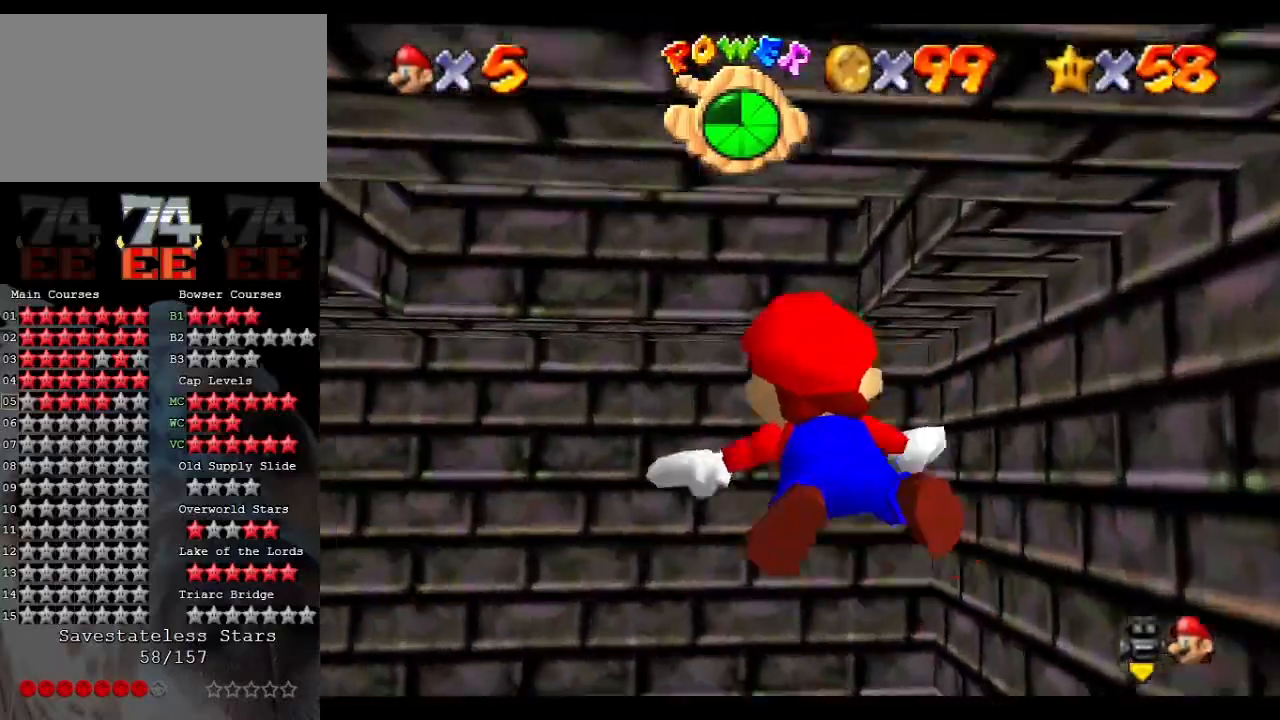
{"buttons": ["A"], "left_stick": "down-left", "events": [[200, "A", "up"], [333, "A", "down"]]}
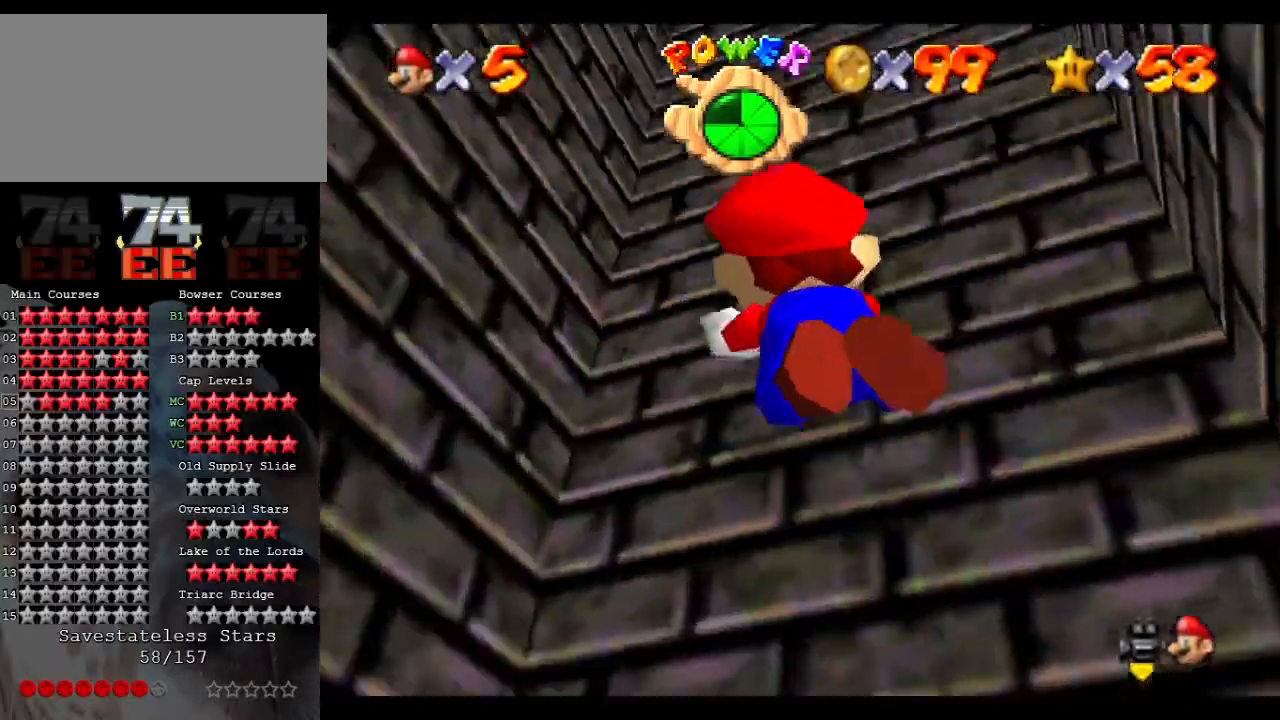
{"buttons": ["A"], "left_stick": "down", "events": [[200, "left_stick", "down"], [300, "A", "up"], [500, "A", "down"]]}
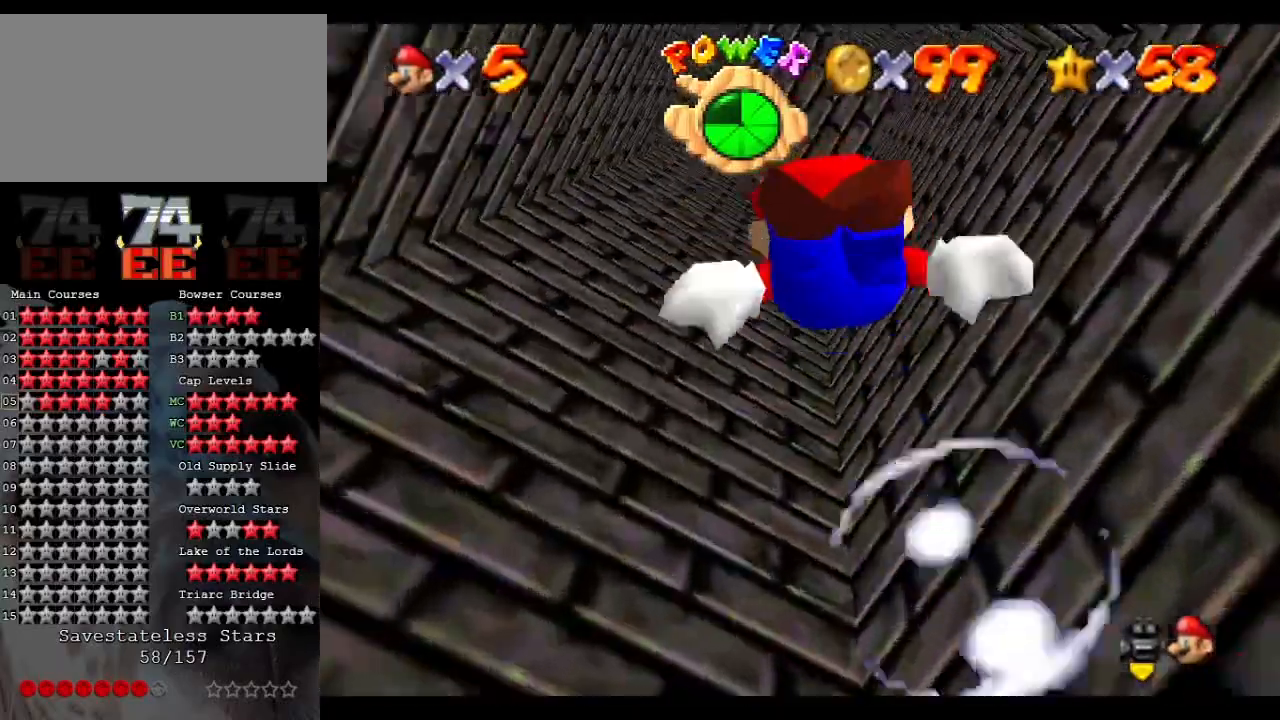
{"buttons": [], "left_stick": "down", "events": [[433, "A", "up"]]}
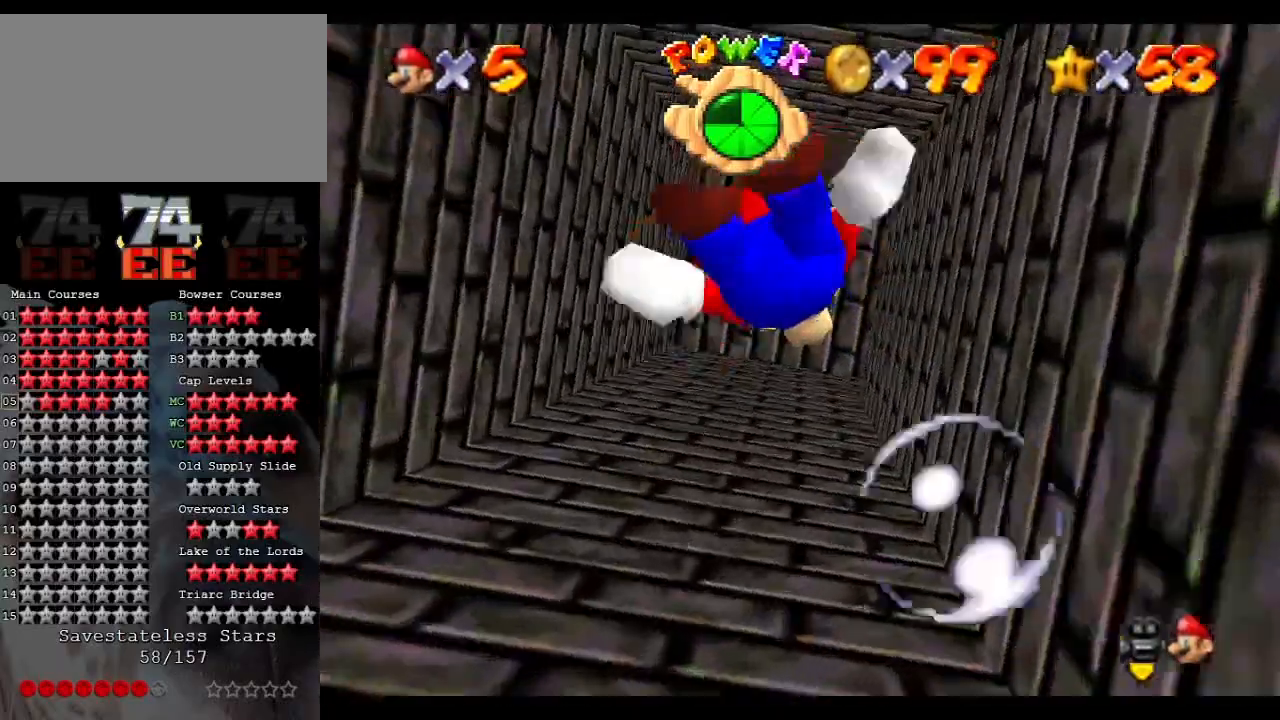
{"buttons": ["A"], "left_stick": "down-right", "events": [[133, "A", "down"], [233, "left_stick", "down-right"]]}
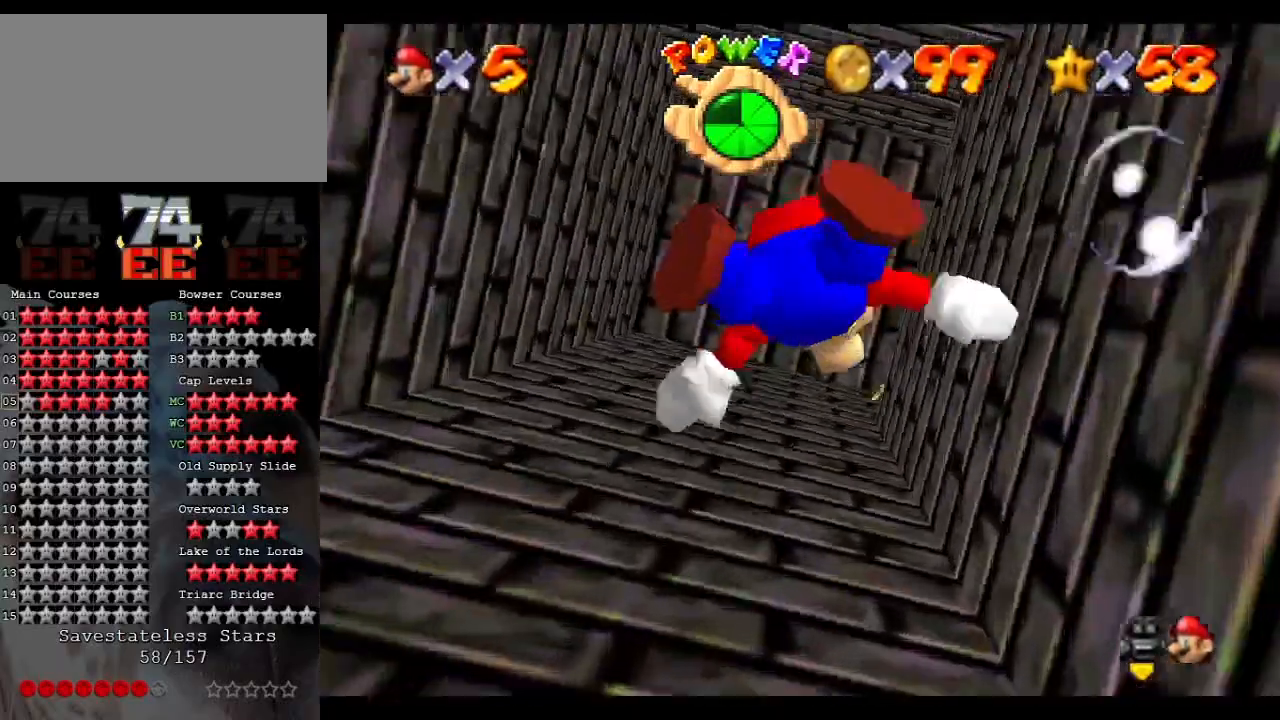
{"buttons": ["A"], "left_stick": "up", "events": [[133, "A", "up"], [333, "A", "down"], [433, "left_stick", "up"]]}
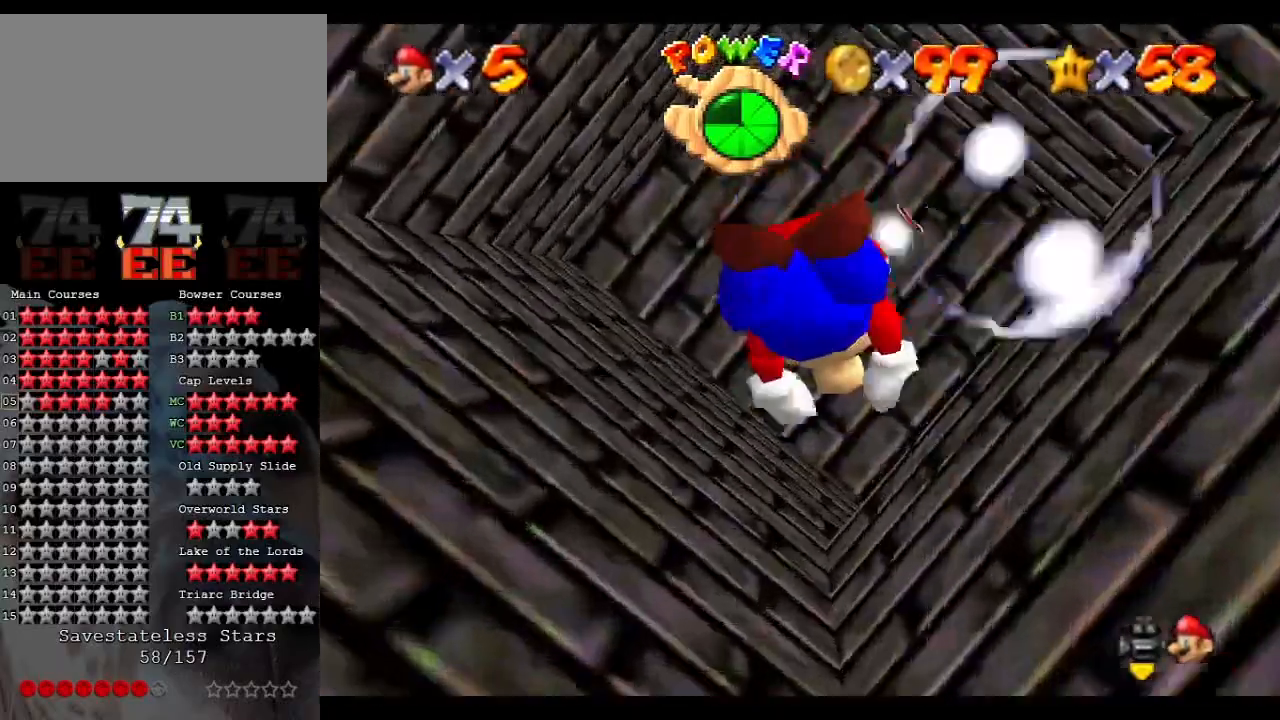
{"buttons": [], "left_stick": "up", "events": [[67, "left_stick", "up-right"], [200, "left_stick", "up"], [400, "A", "up"]]}
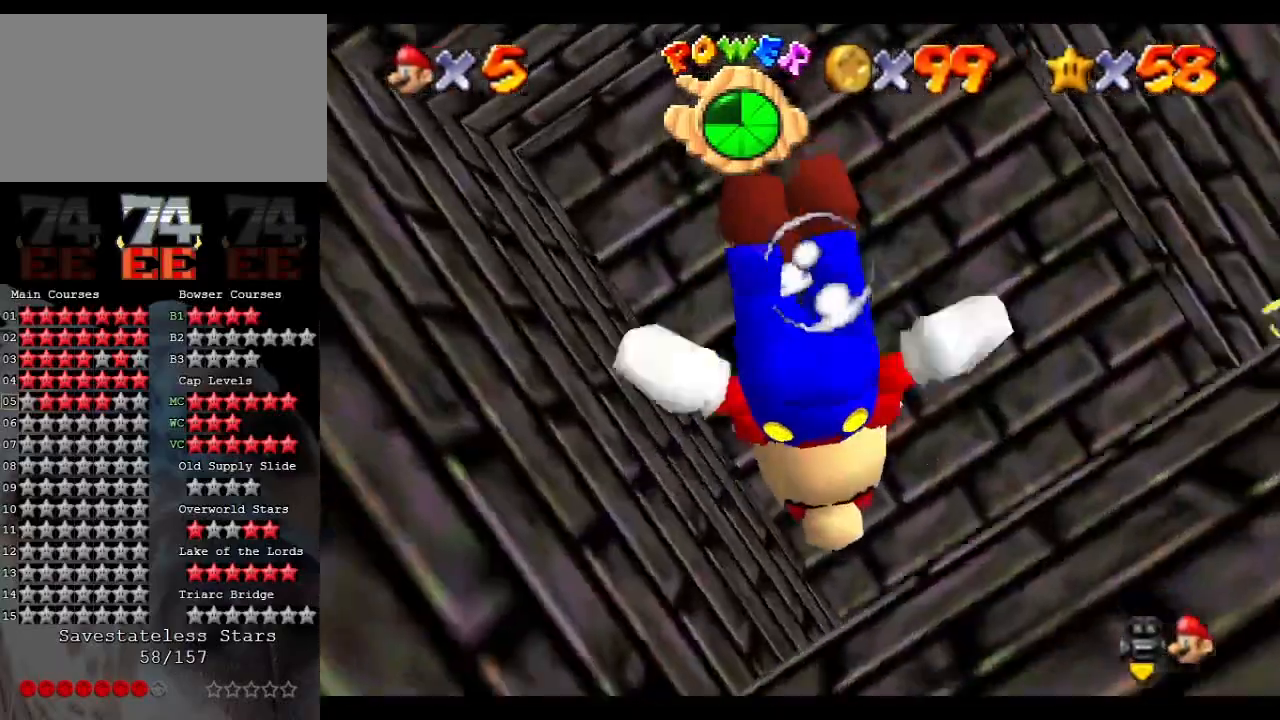
{"buttons": ["A"], "left_stick": "down", "events": [[67, "A", "down"], [333, "left_stick", "down"]]}
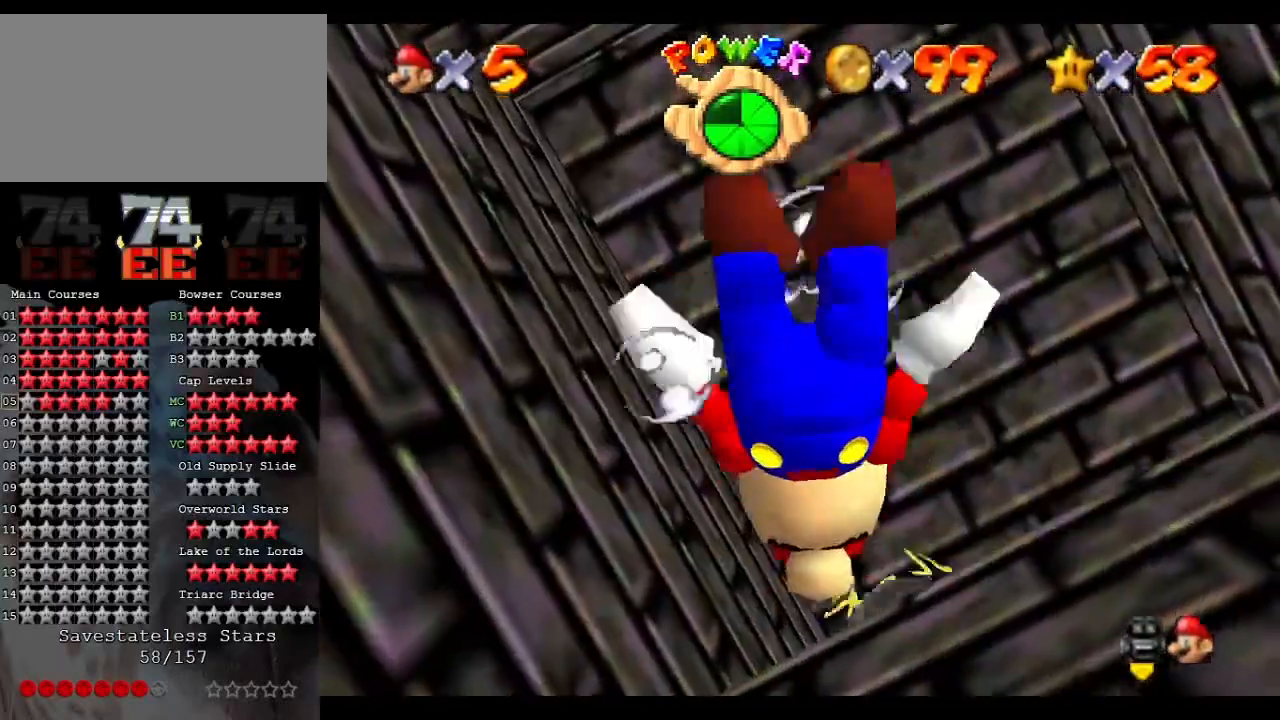
{"buttons": ["A"], "left_stick": "up", "events": [[67, "A", "up"], [233, "A", "down"], [267, "left_stick", "down-left"], [433, "left_stick", "up"]]}
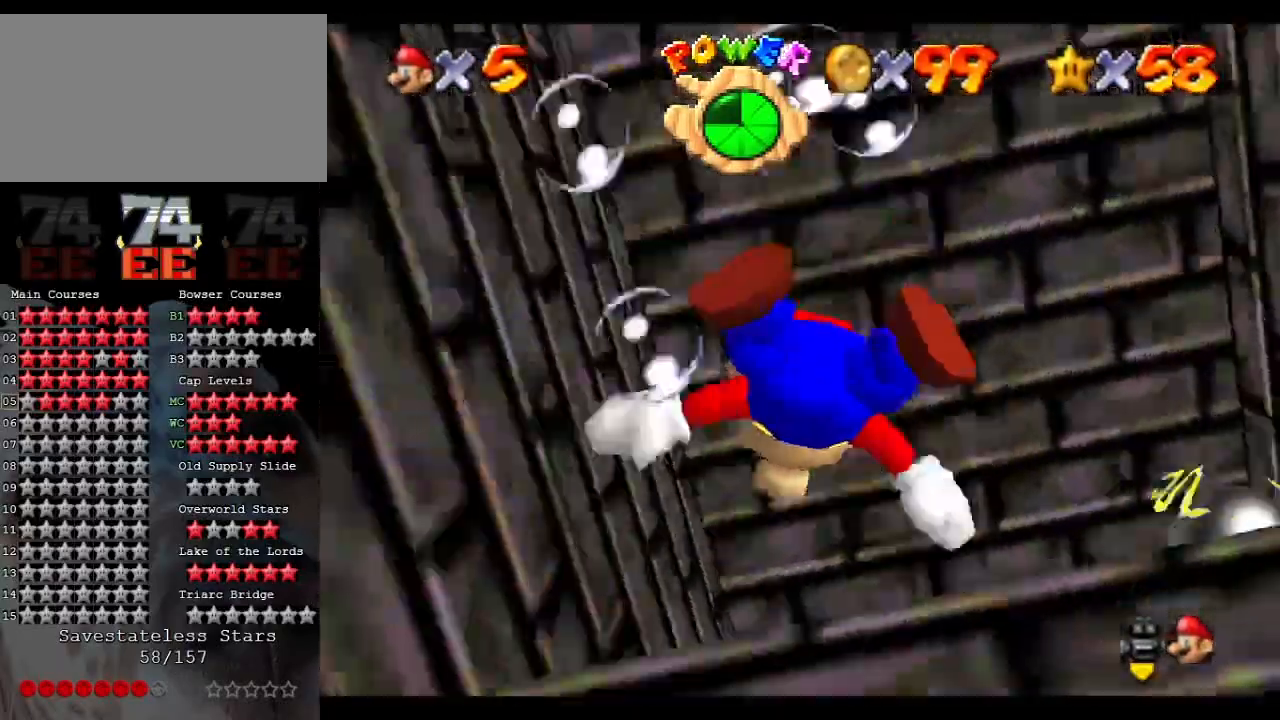
{"buttons": ["A"], "left_stick": "up", "events": [[267, "A", "up"], [400, "A", "down"]]}
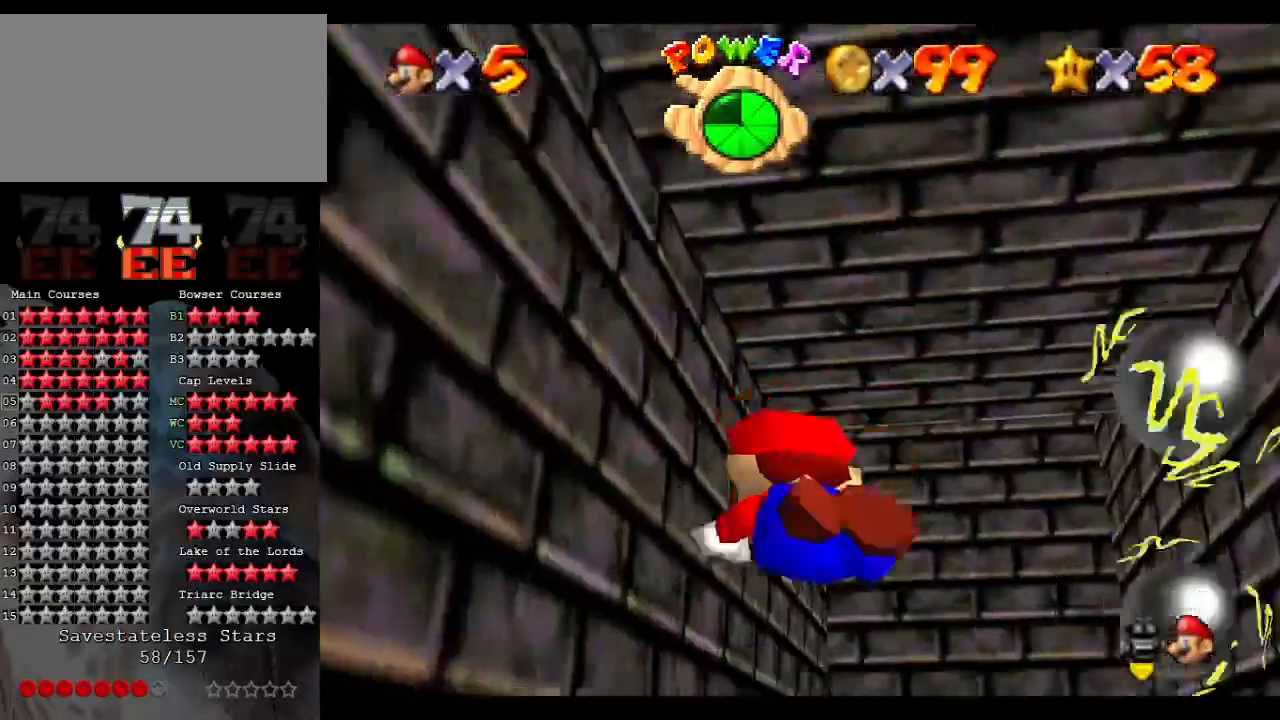
{"buttons": [], "left_stick": "down", "events": [[33, "left_stick", "up-right"], [200, "left_stick", "down-right"], [300, "A", "up"], [300, "left_stick", "right"], [467, "left_stick", "down"]]}
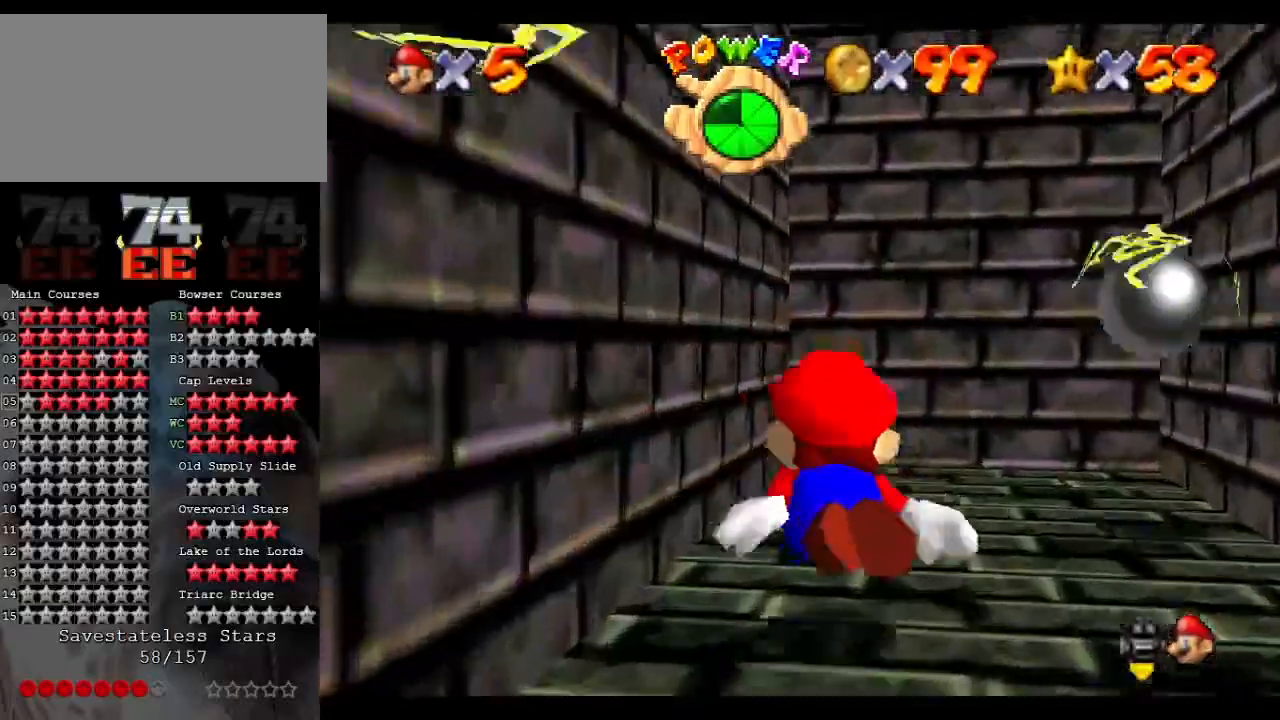
{"buttons": ["A"], "left_stick": "down", "events": [[67, "A", "down"]]}